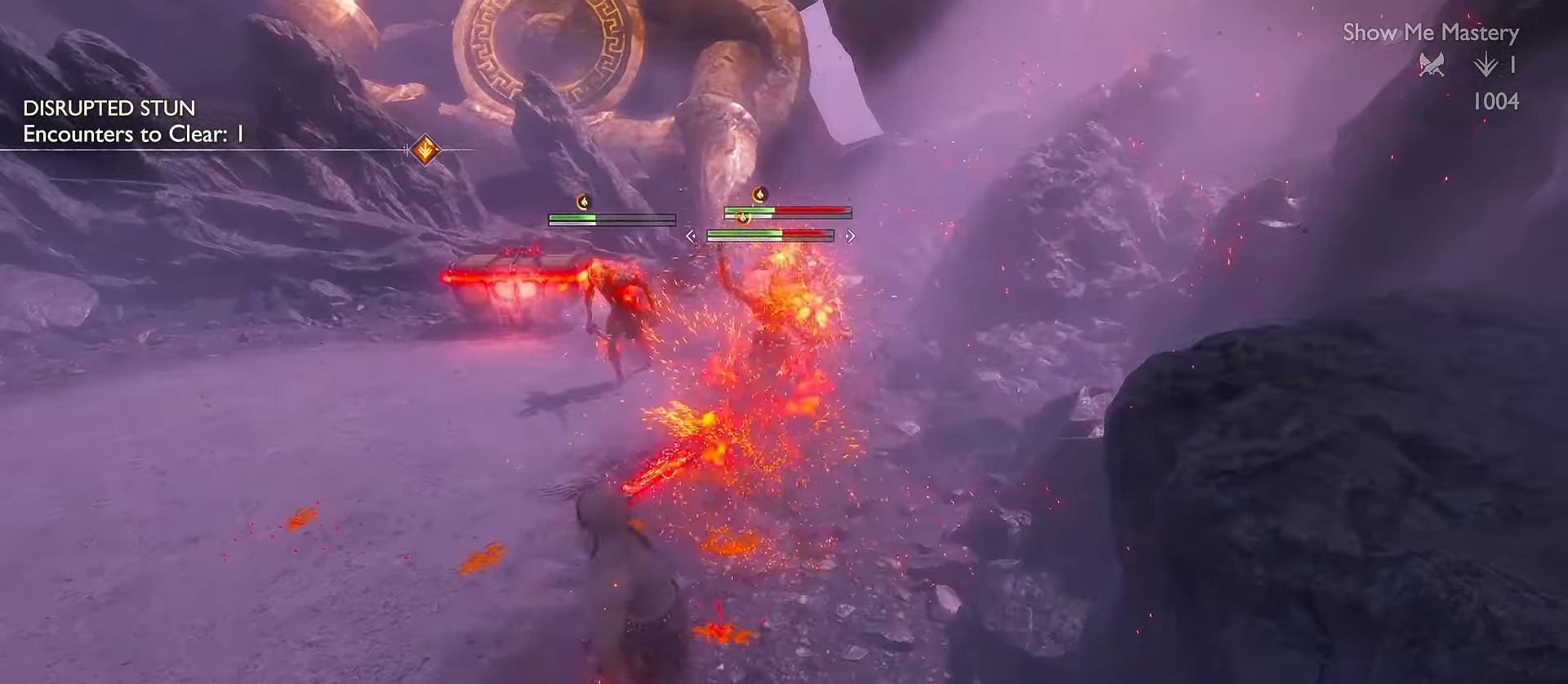
Gameplay with a controller (Xbox layout); each line is a JSON object with the inputs held at the frame after it. "events" lists button and stick changes between this image and that frame as [ms after this image, input, new state], when the widget could be followed in between. Not read: R3.
{"buttons": ["Y"], "left_stick": "center", "right_stick": "center", "events": [[16, "R1", "up"], [116, "R1", "down"], [200, "R1", "up"], [283, "left_stick", "up"], [450, "Y", "down"], [484, "left_stick", "center"]]}
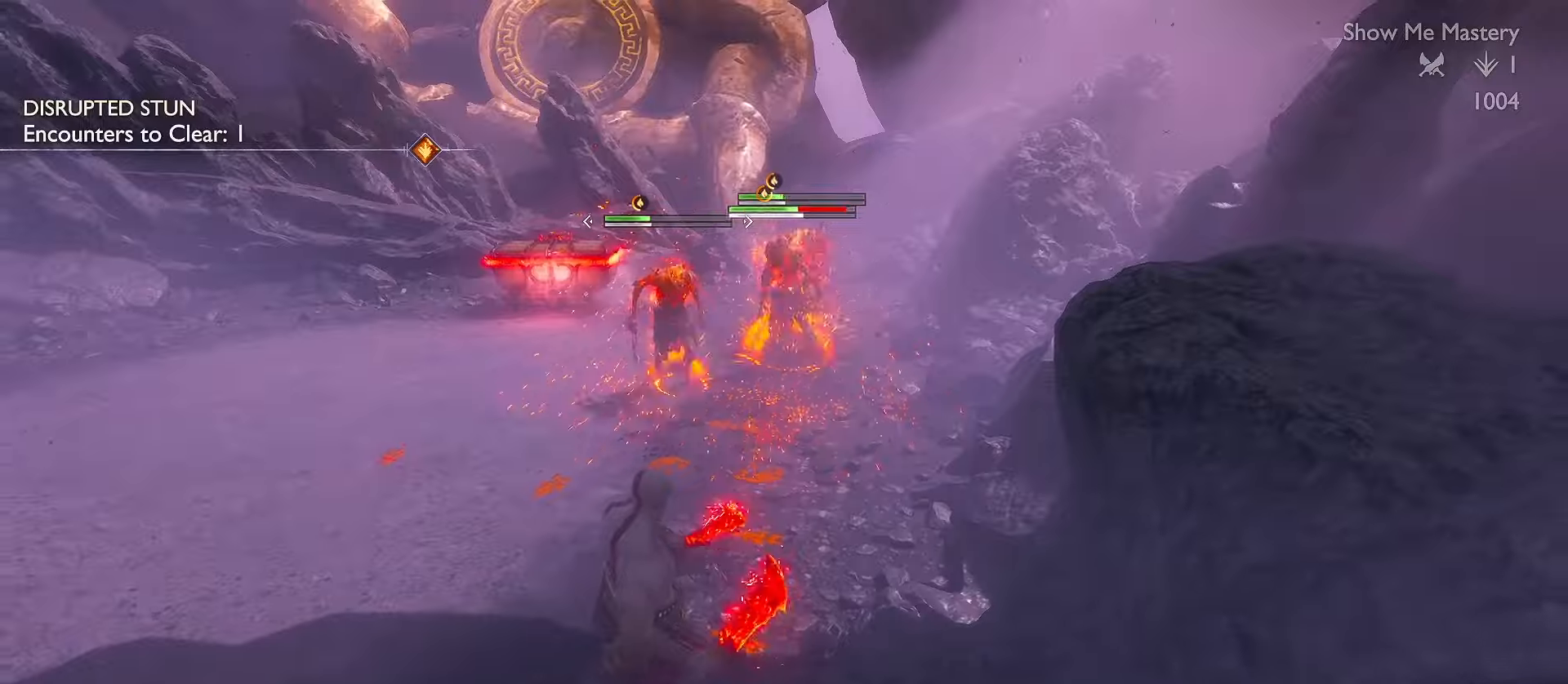
{"buttons": [], "left_stick": "center", "right_stick": "center", "events": [[67, "Y", "up"], [84, "Y", "down"], [150, "left_stick", "left"], [184, "Y", "up"], [250, "Y", "down"], [350, "Y", "up"], [350, "left_stick", "center"], [400, "Y", "down"], [500, "Y", "up"]]}
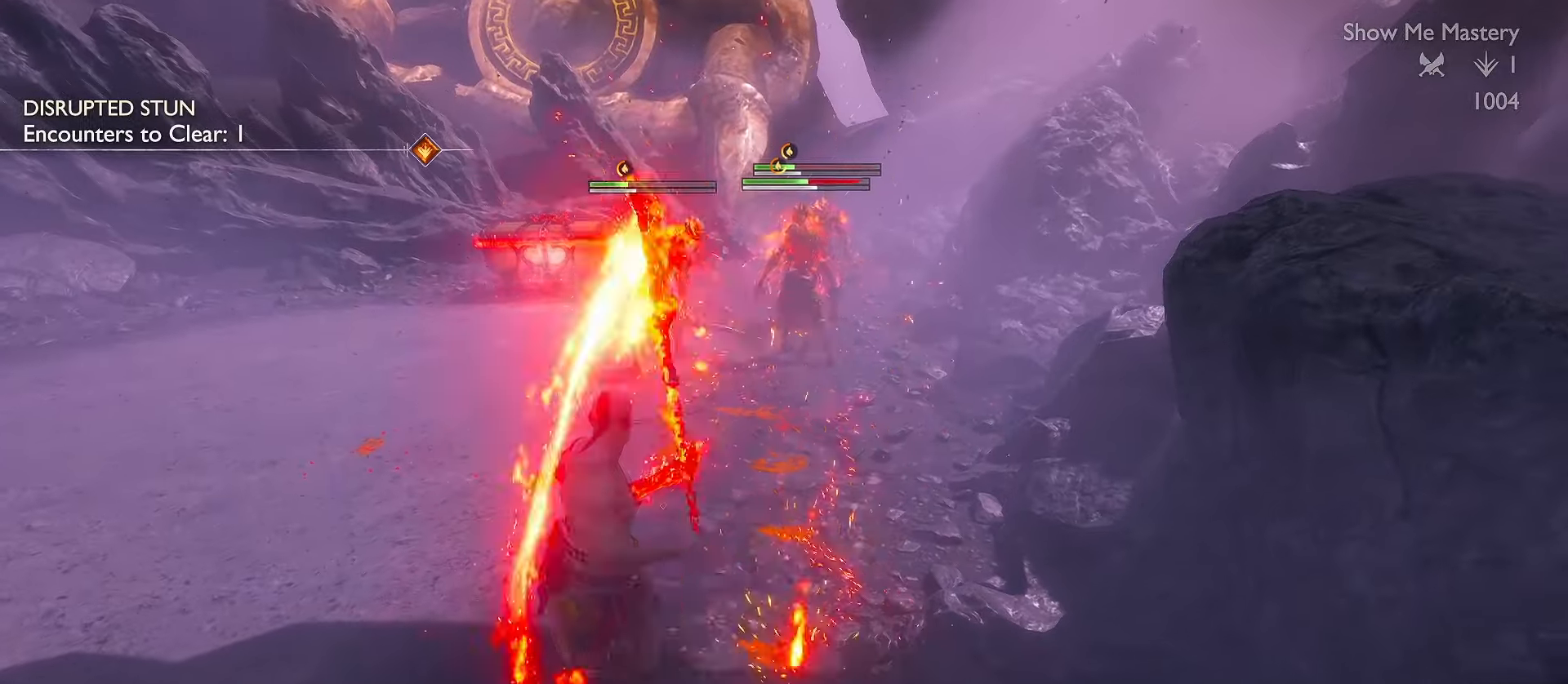
{"buttons": [], "left_stick": "center", "right_stick": "center", "events": [[34, "Y", "down"], [167, "Y", "up"], [200, "Y", "down"], [317, "Y", "up"], [367, "Y", "down"], [500, "Y", "up"]]}
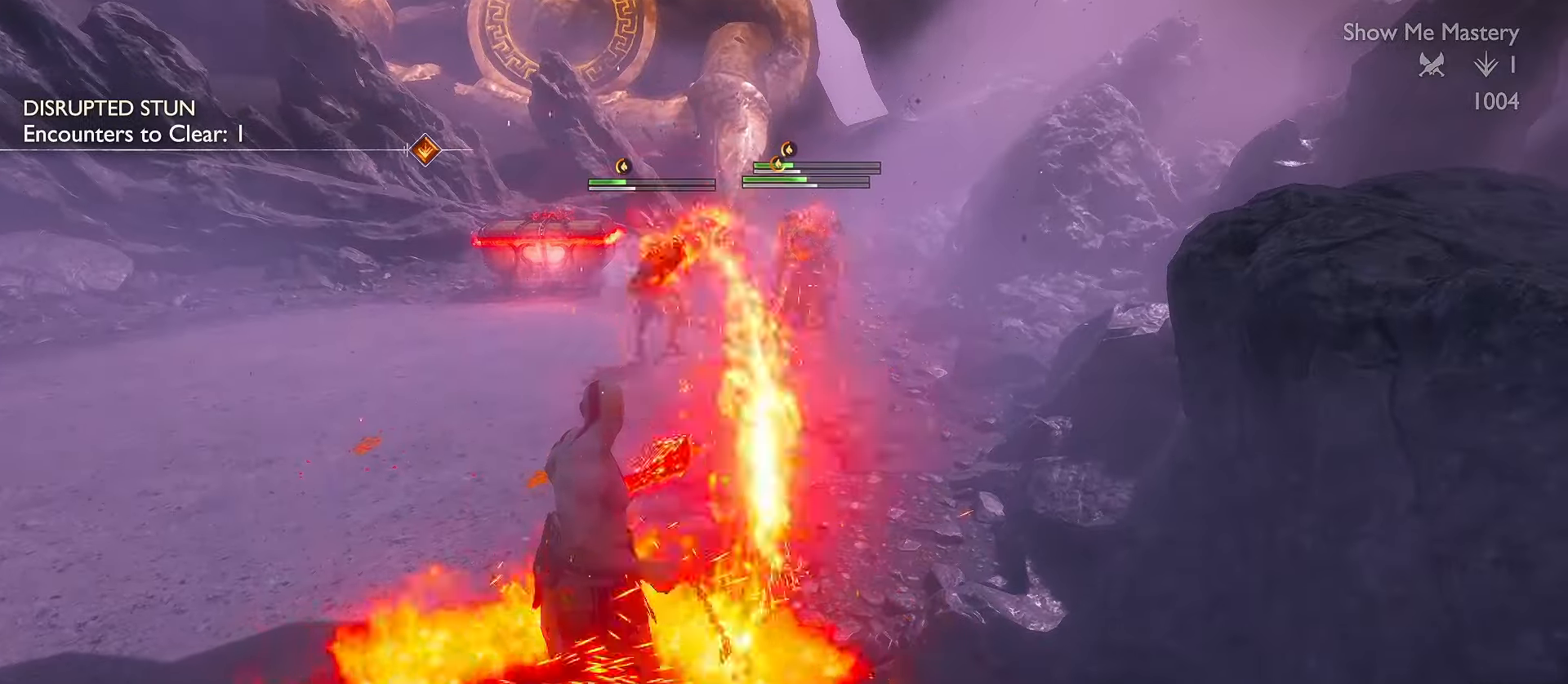
{"buttons": [], "left_stick": "center", "right_stick": "center", "events": [[67, "R2", "down"], [184, "R2", "up"], [200, "R2", "down"], [350, "R2", "up"]]}
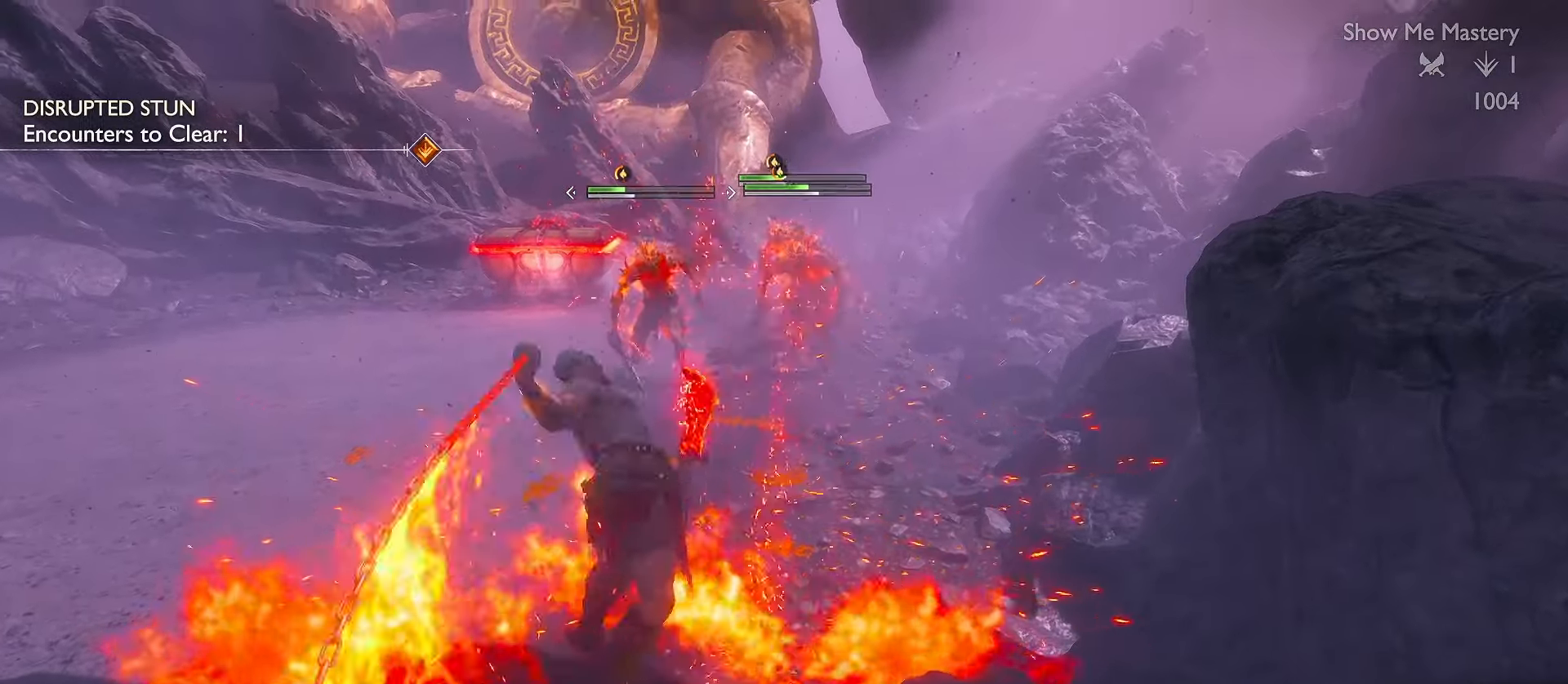
{"buttons": [], "left_stick": "center", "right_stick": "center", "events": [[17, "R2", "down"], [117, "R2", "up"], [184, "R2", "down"], [284, "R2", "up"], [350, "R2", "down"], [467, "R2", "up"]]}
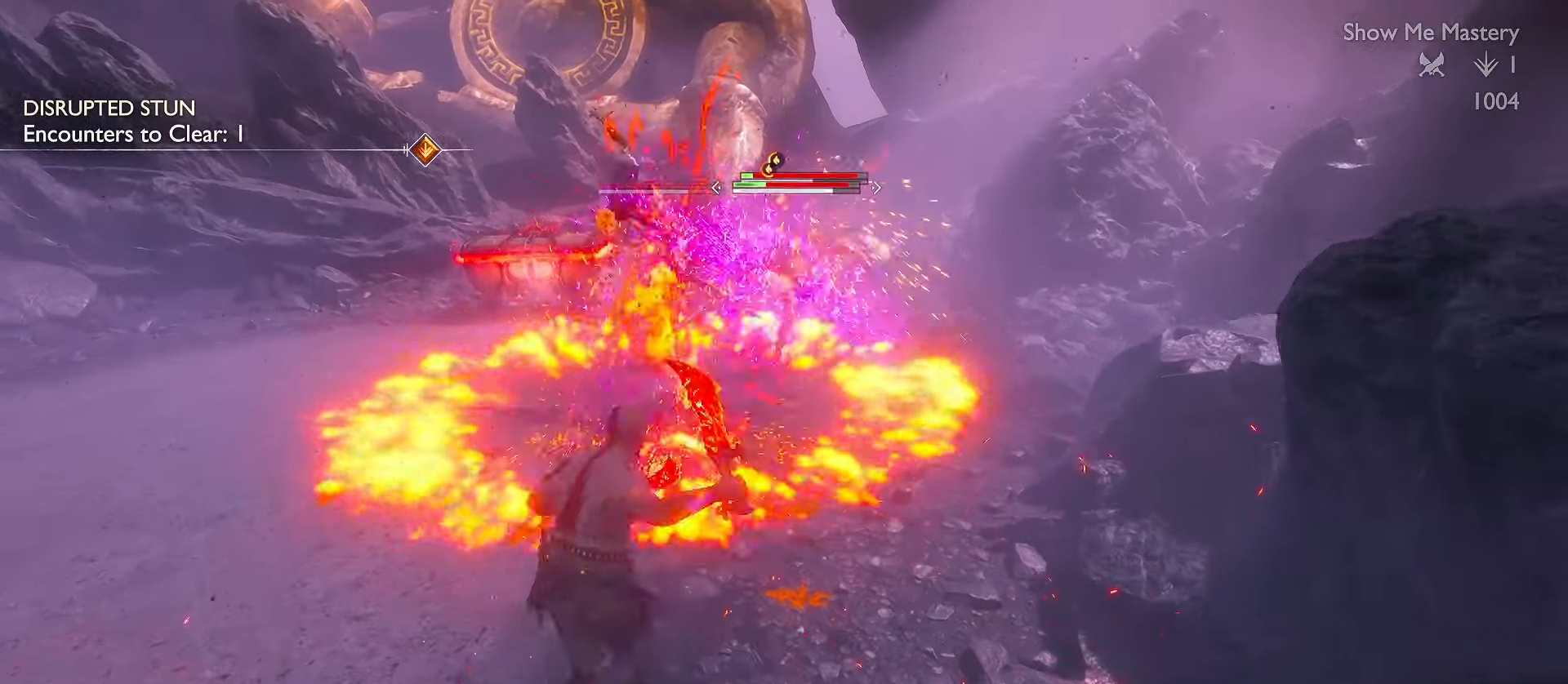
{"buttons": [], "left_stick": "center", "right_stick": "center", "events": [[34, "R2", "down"], [134, "R2", "up"], [200, "R2", "down"], [334, "R2", "up"], [384, "R2", "down"], [500, "R2", "up"]]}
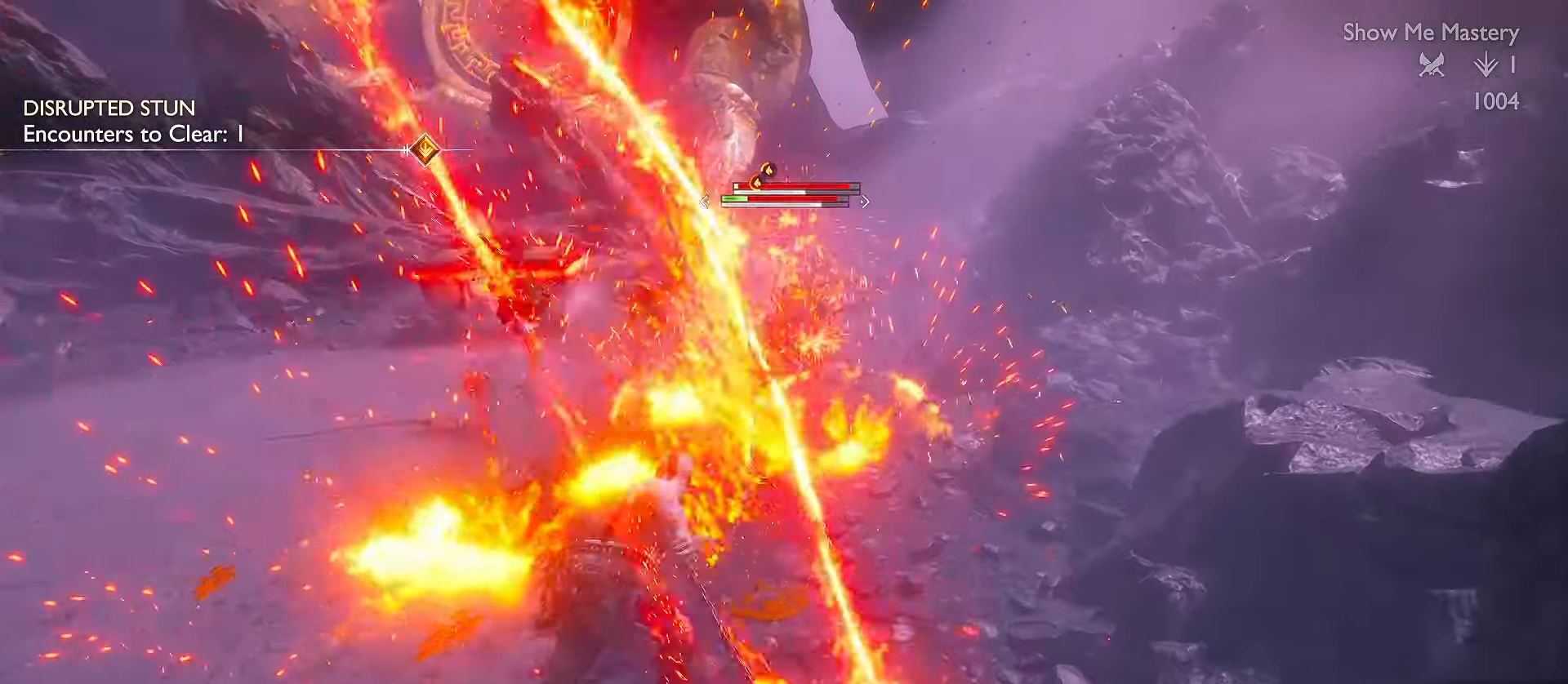
{"buttons": [], "left_stick": "center", "right_stick": "center", "events": [[84, "R2", "down"], [217, "R2", "up"]]}
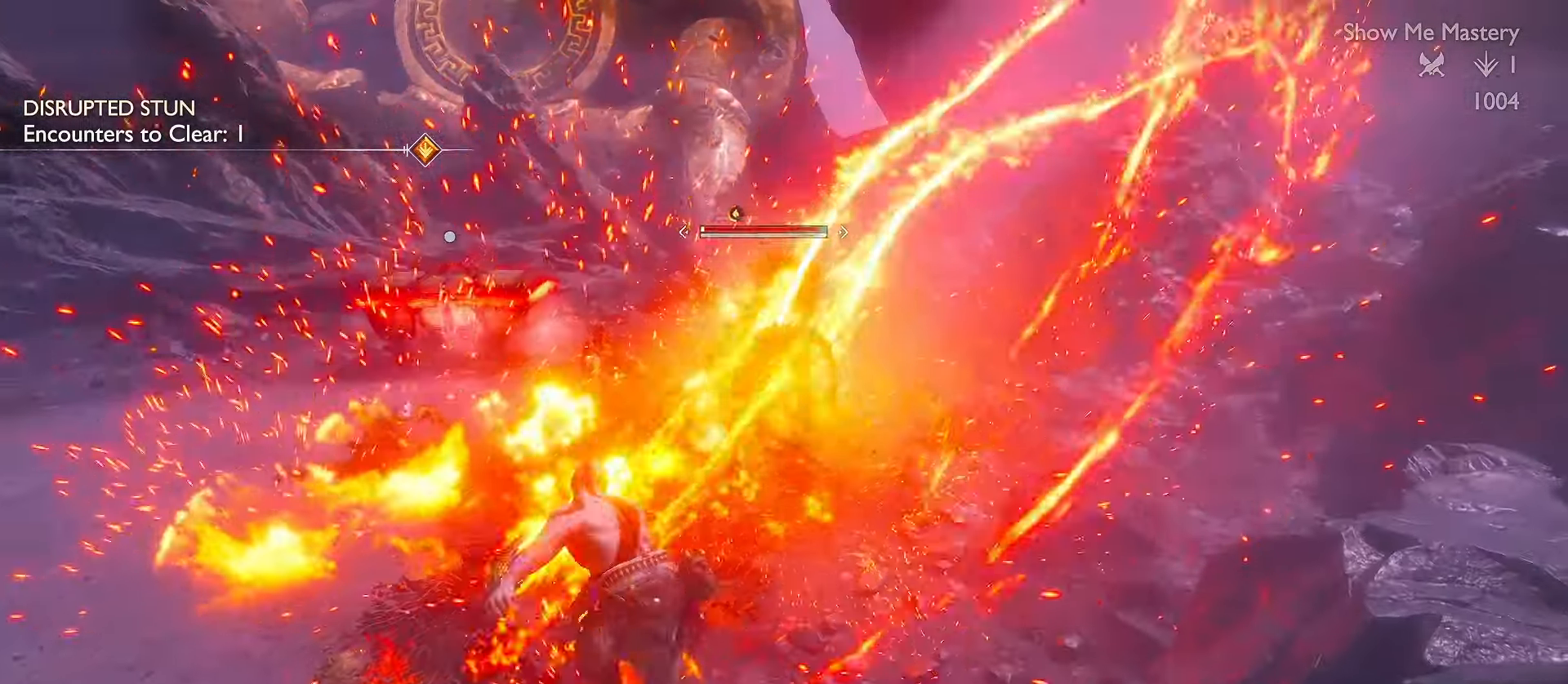
{"buttons": ["A"], "left_stick": "down", "right_stick": "center", "events": [[17, "R1", "down"], [117, "R1", "up"], [200, "R1", "down"], [300, "R1", "up"], [300, "left_stick", "down"], [384, "A", "down"]]}
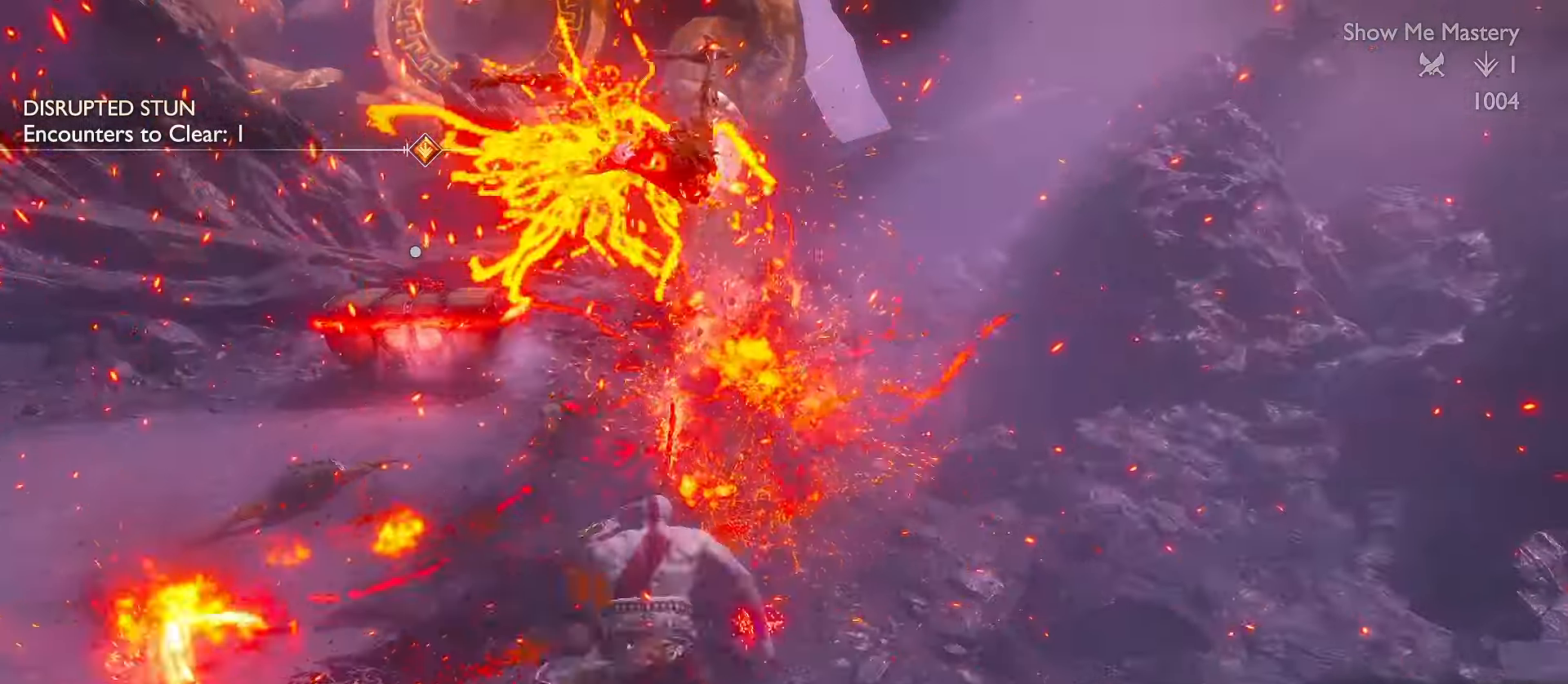
{"buttons": [], "left_stick": "right", "right_stick": "right", "events": [[17, "A", "up"], [17, "L3", "down"], [234, "right_stick", "right"], [250, "L3", "up"], [317, "left_stick", "down-right"], [434, "left_stick", "right"]]}
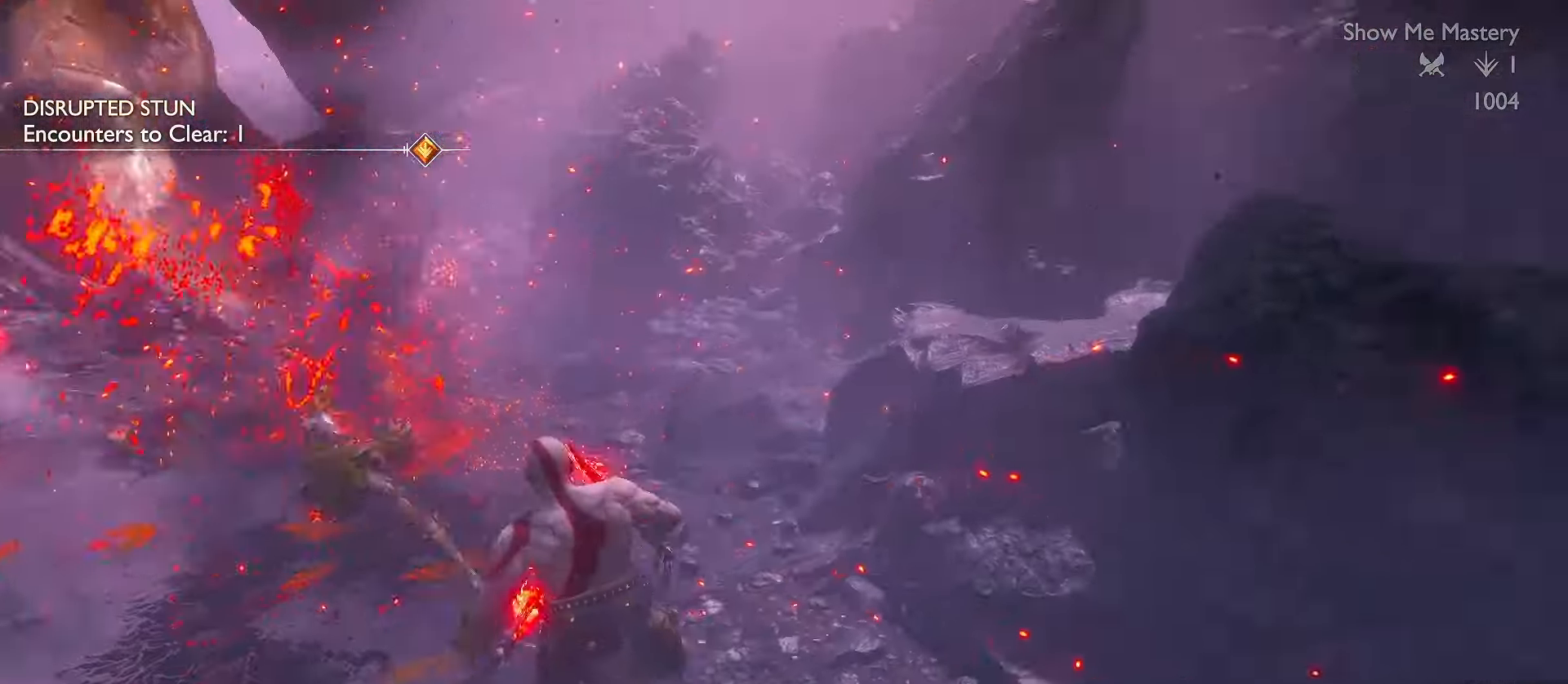
{"buttons": ["L3"], "left_stick": "up", "right_stick": "center", "events": [[200, "L3", "down"], [200, "left_stick", "up"], [217, "right_stick", "up-right"], [334, "right_stick", "center"]]}
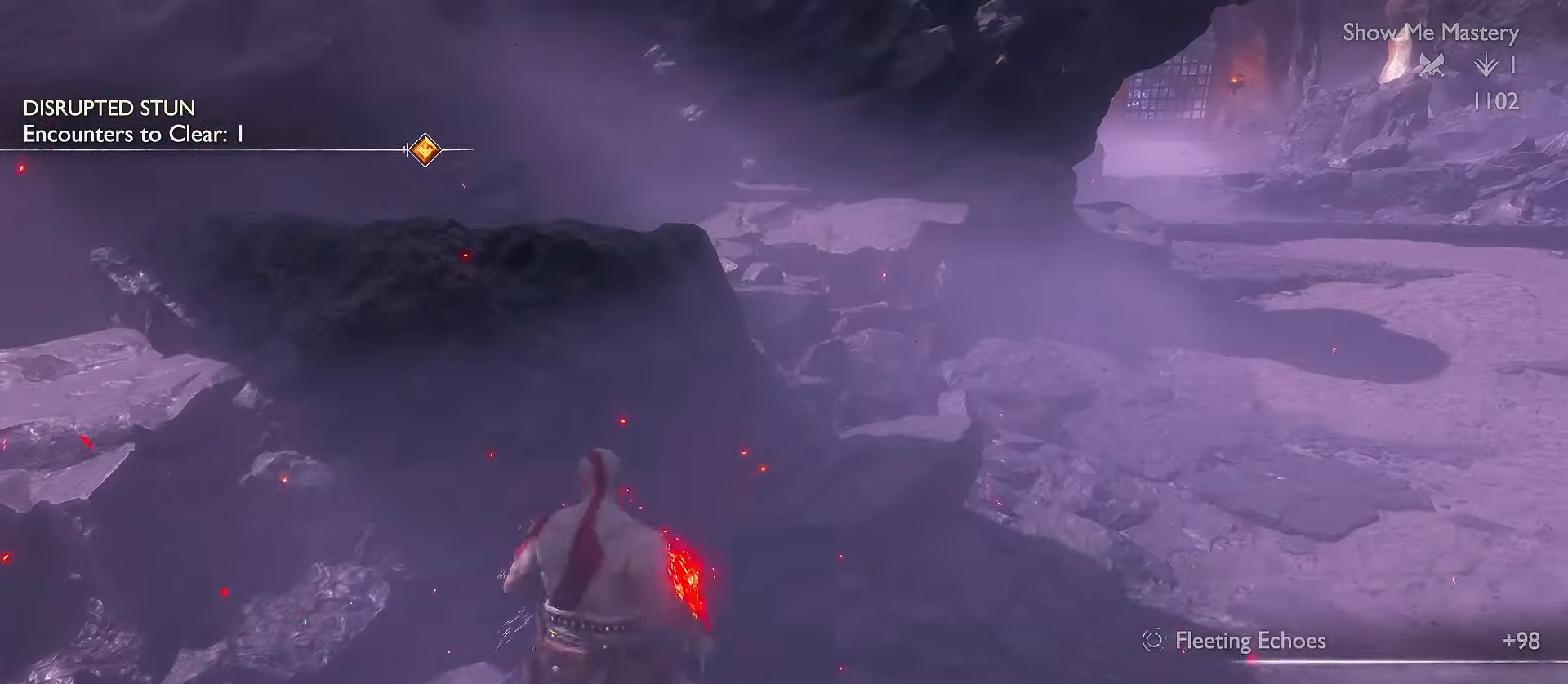
{"buttons": ["L3"], "left_stick": "up", "right_stick": "center", "events": [[34, "right_stick", "up-right"], [384, "right_stick", "center"]]}
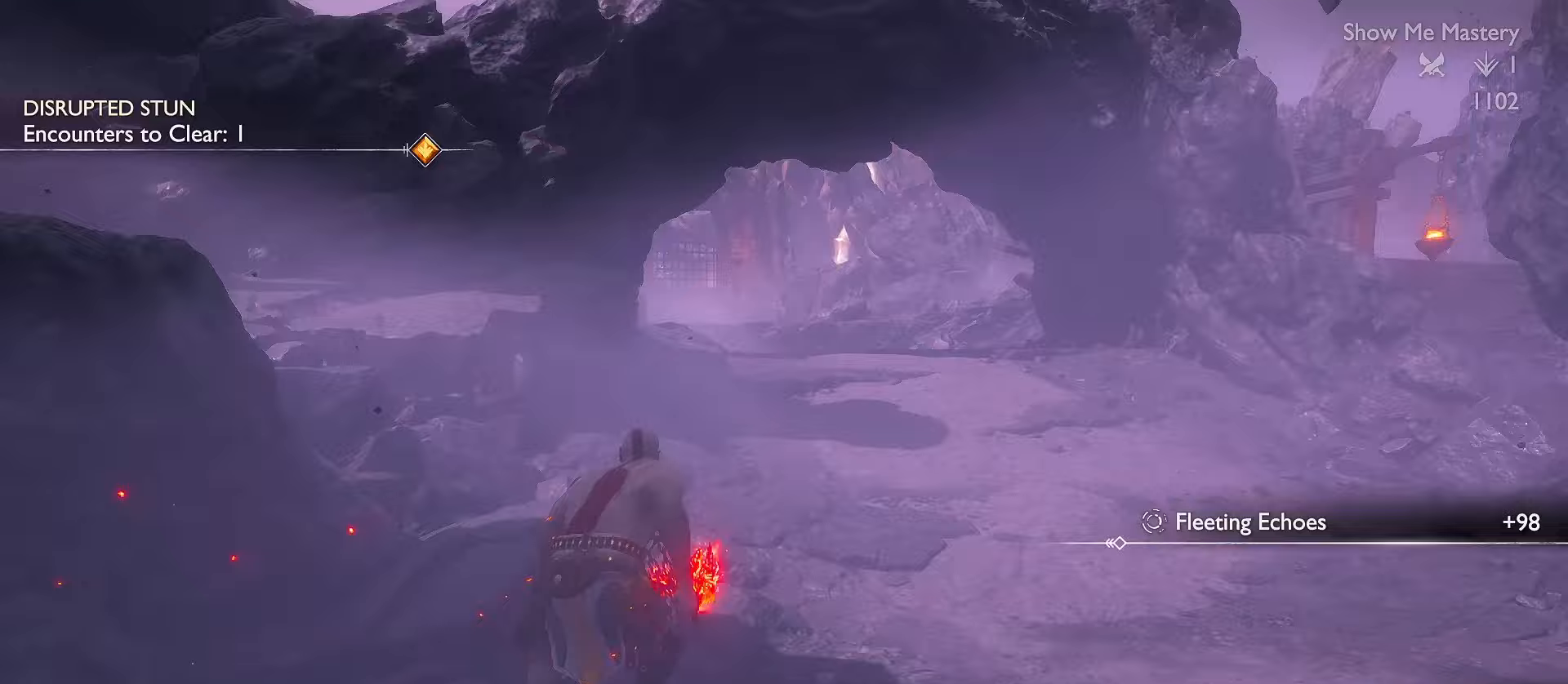
{"buttons": ["A", "L3"], "left_stick": "up", "right_stick": "center", "events": [[17, "R1", "down"], [17, "R2", "down"], [100, "R2", "up"], [250, "R1", "up"], [467, "A", "down"]]}
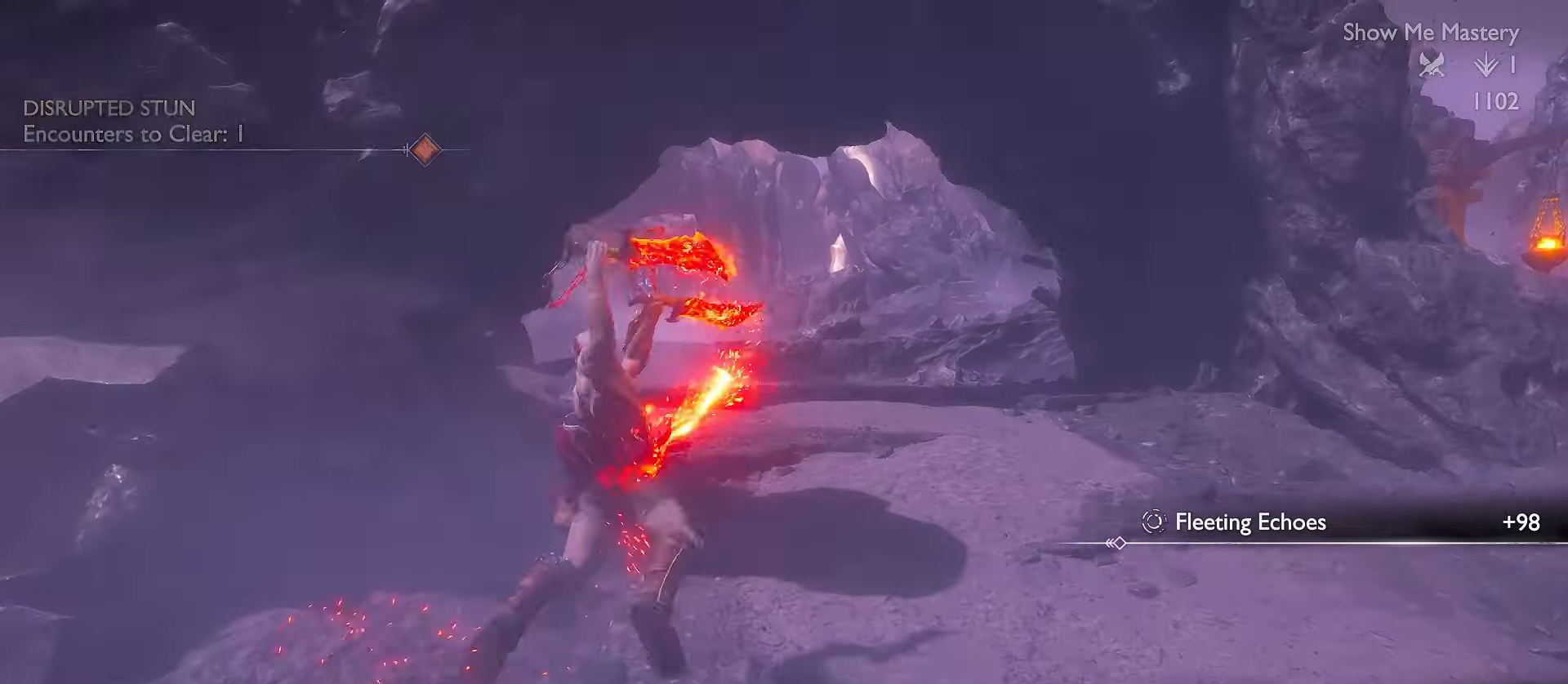
{"buttons": ["L3"], "left_stick": "up", "right_stick": "up-left", "events": [[83, "A", "up"], [283, "R1", "down"], [333, "right_stick", "up-left"], [450, "R1", "up"]]}
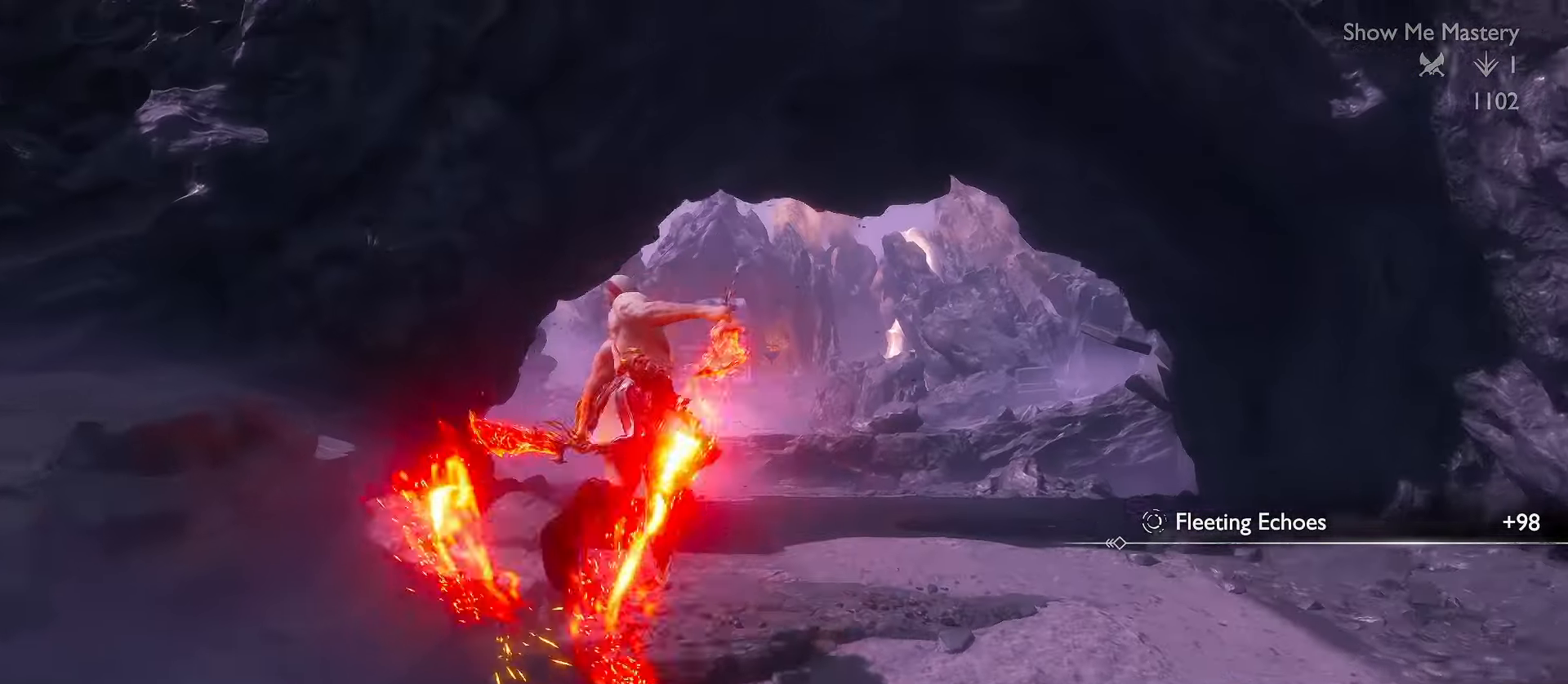
{"buttons": ["L3"], "left_stick": "up", "right_stick": "center", "events": [[17, "right_stick", "center"], [100, "L3", "up"], [150, "L3", "down"], [200, "A", "down"], [267, "A", "up"]]}
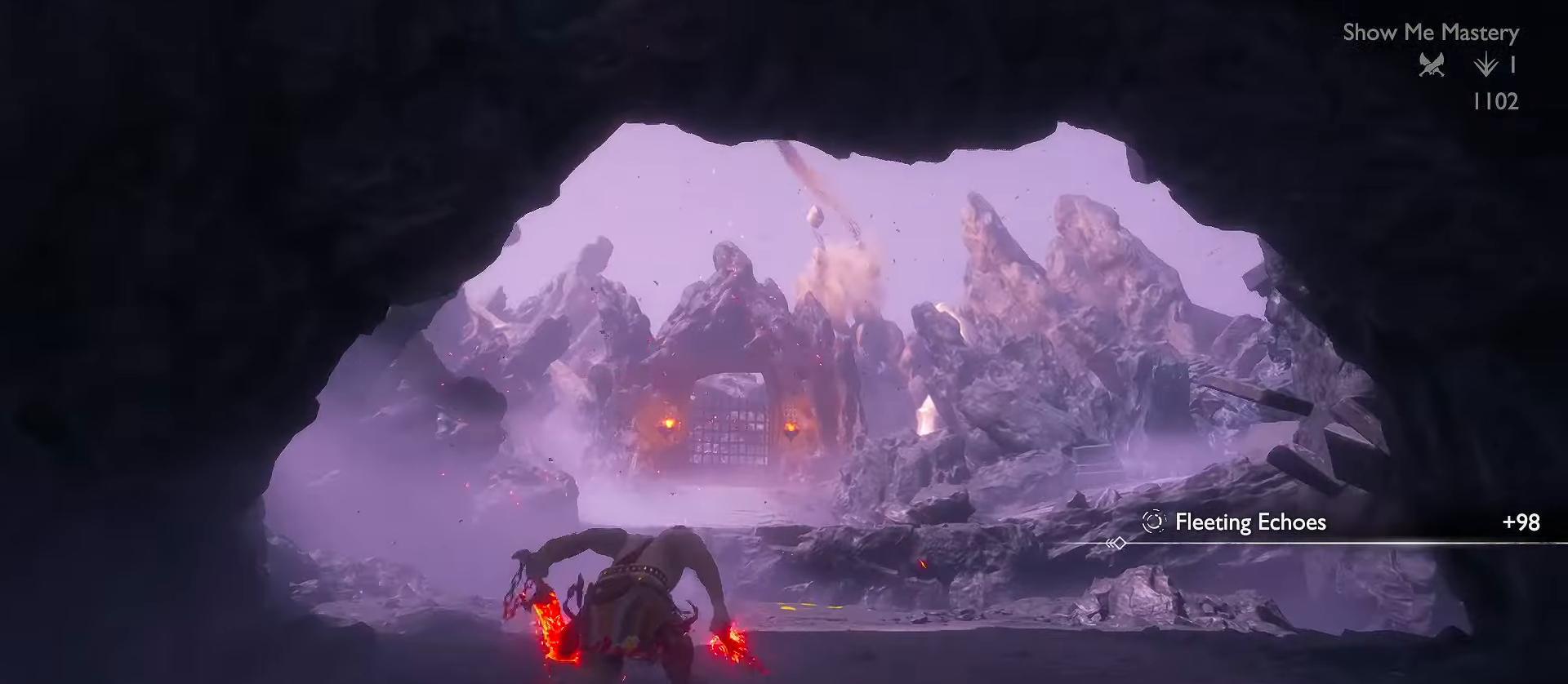
{"buttons": ["A", "L3"], "left_stick": "up", "right_stick": "center", "events": [[17, "R1", "down"], [17, "right_stick", "left"], [167, "R1", "up"], [200, "right_stick", "center"], [417, "A", "down"]]}
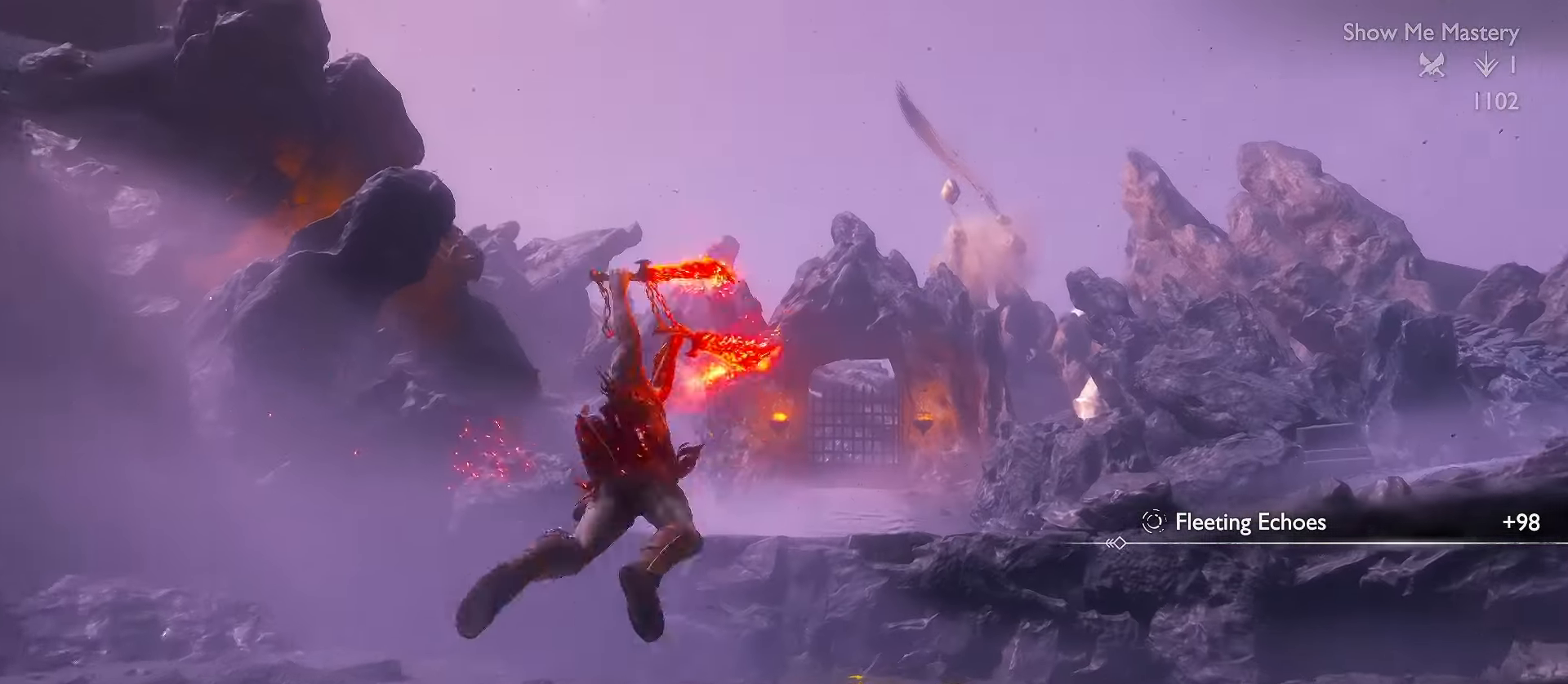
{"buttons": ["B", "L3"], "left_stick": "up", "right_stick": "center", "events": [[17, "A", "up"], [233, "B", "down"], [283, "B", "up"], [350, "B", "down"], [450, "B", "up"], [500, "B", "down"]]}
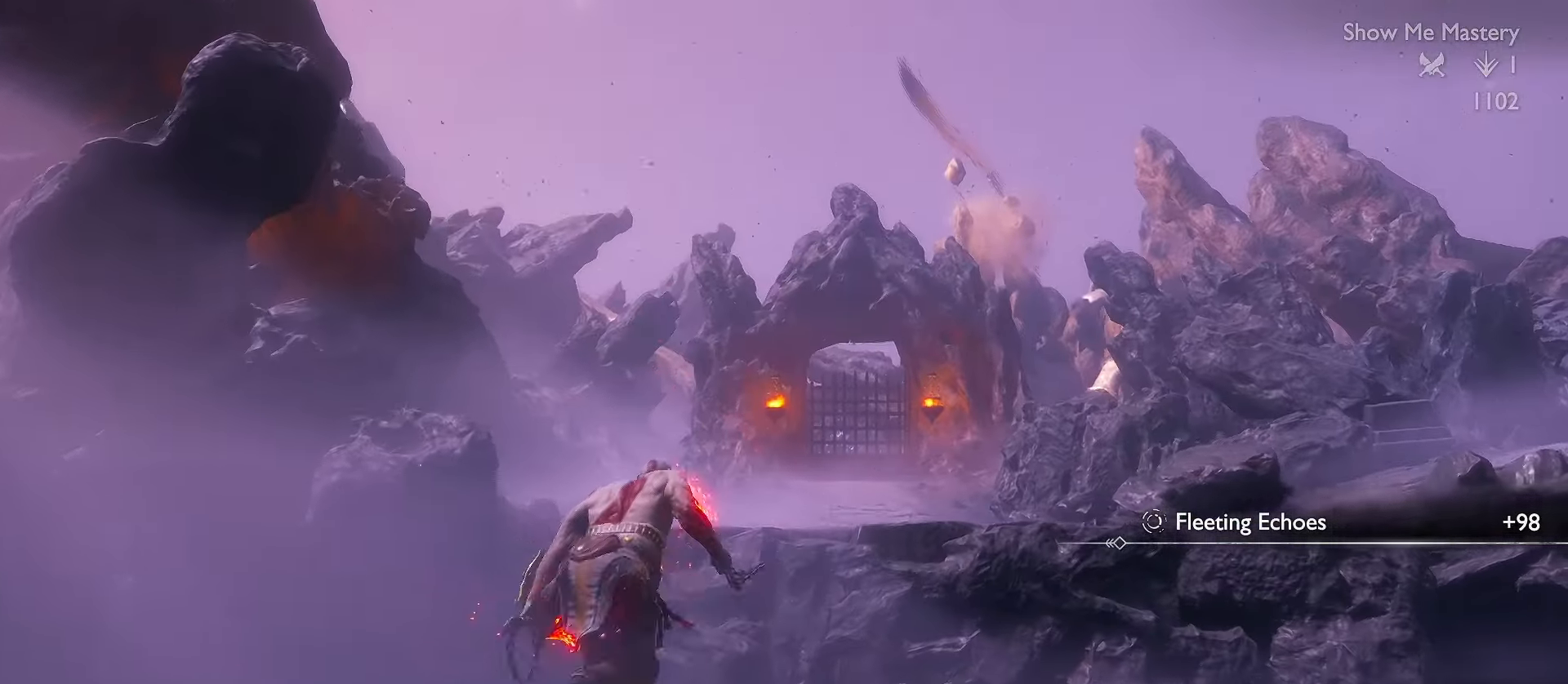
{"buttons": [], "left_stick": "up", "right_stick": "center", "events": [[133, "B", "up"], [150, "L3", "up"], [317, "L3", "down"], [383, "right_stick", "down-right"], [450, "L3", "up"], [483, "right_stick", "center"]]}
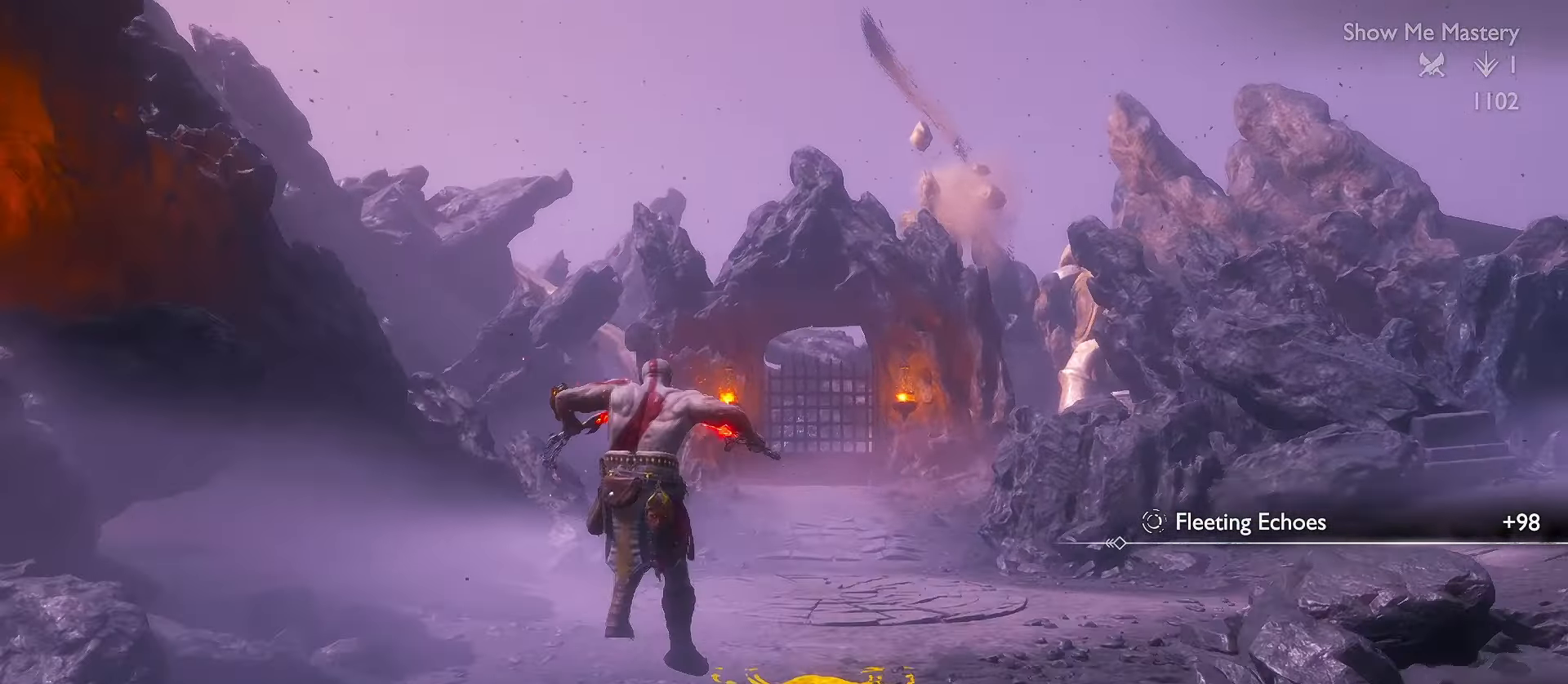
{"buttons": ["L3"], "left_stick": "up", "right_stick": "center", "events": [[67, "L3", "down"], [183, "L3", "up"], [283, "L3", "down"]]}
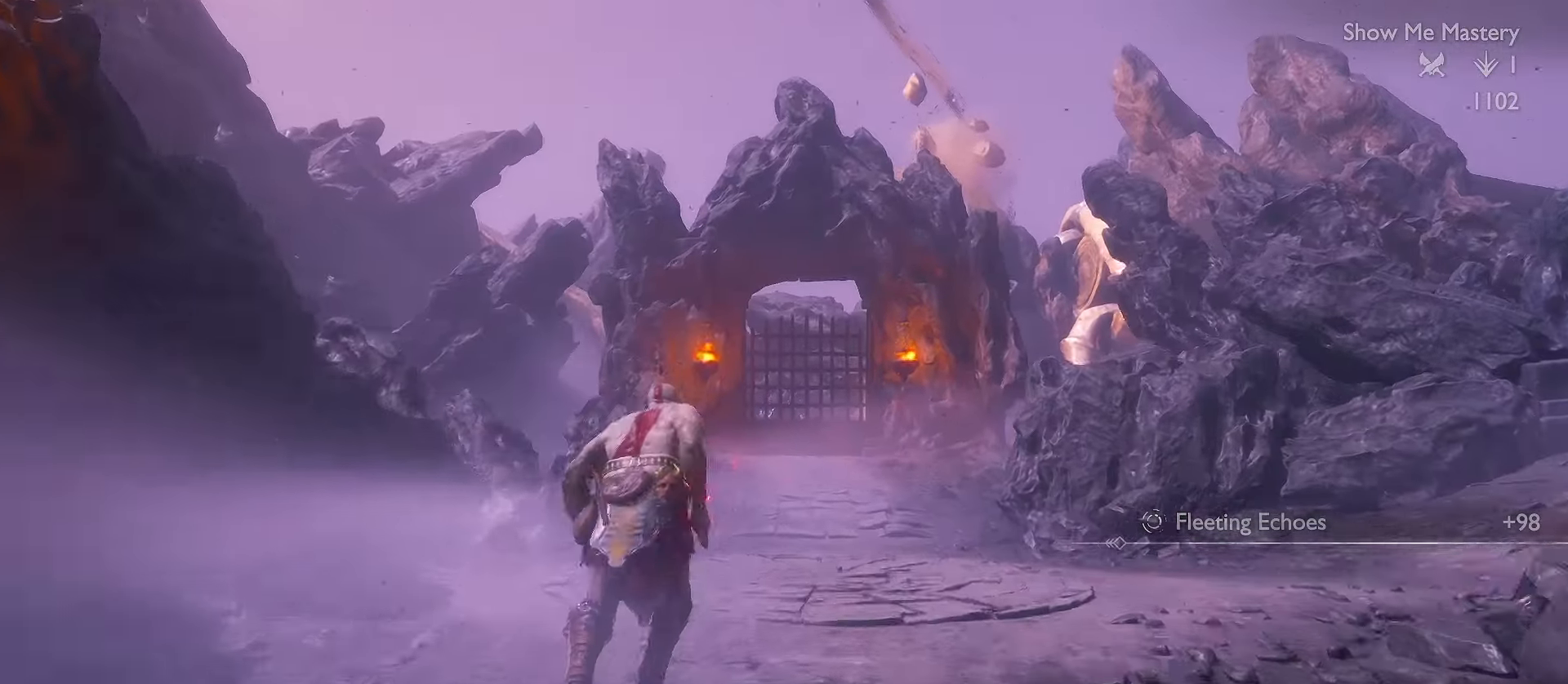
{"buttons": ["L3"], "left_stick": "up", "right_stick": "center", "events": [[167, "R1", "down"], [233, "right_stick", "up"], [333, "right_stick", "center"], [350, "R1", "up"]]}
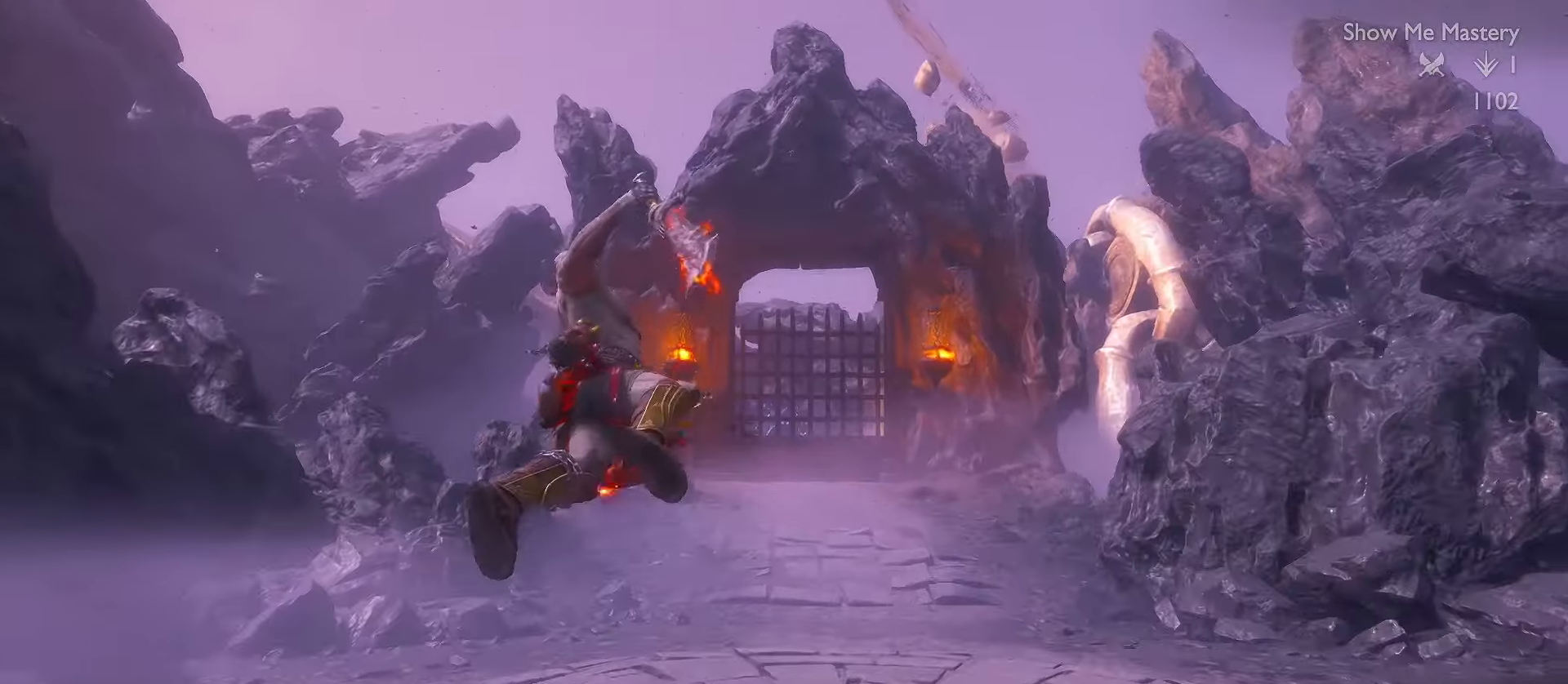
{"buttons": ["R1"], "left_stick": "up", "right_stick": "center", "events": [[133, "A", "down"], [233, "A", "up"], [417, "R1", "down"], [467, "L3", "up"]]}
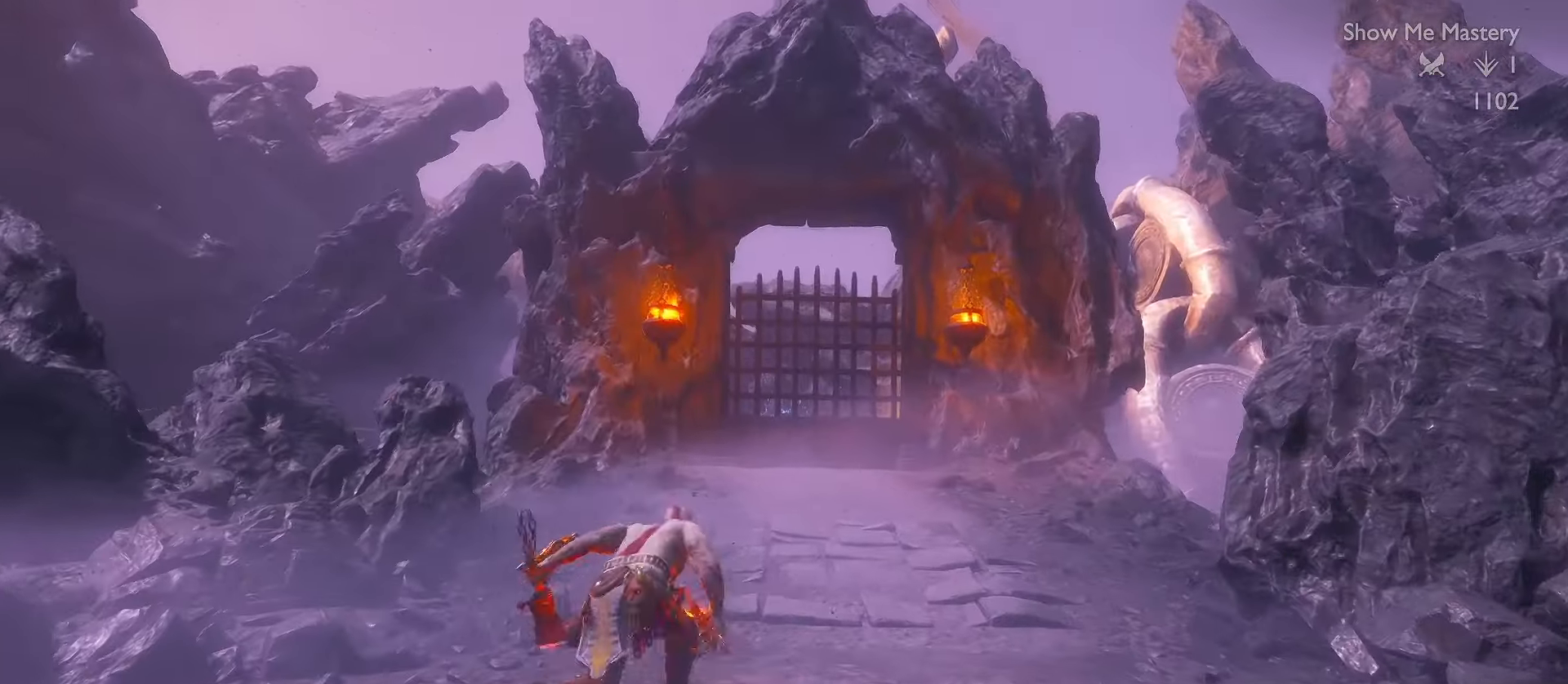
{"buttons": ["L3"], "left_stick": "up", "right_stick": "center", "events": [[67, "L3", "down"], [117, "R1", "up"], [367, "A", "down"], [483, "A", "up"]]}
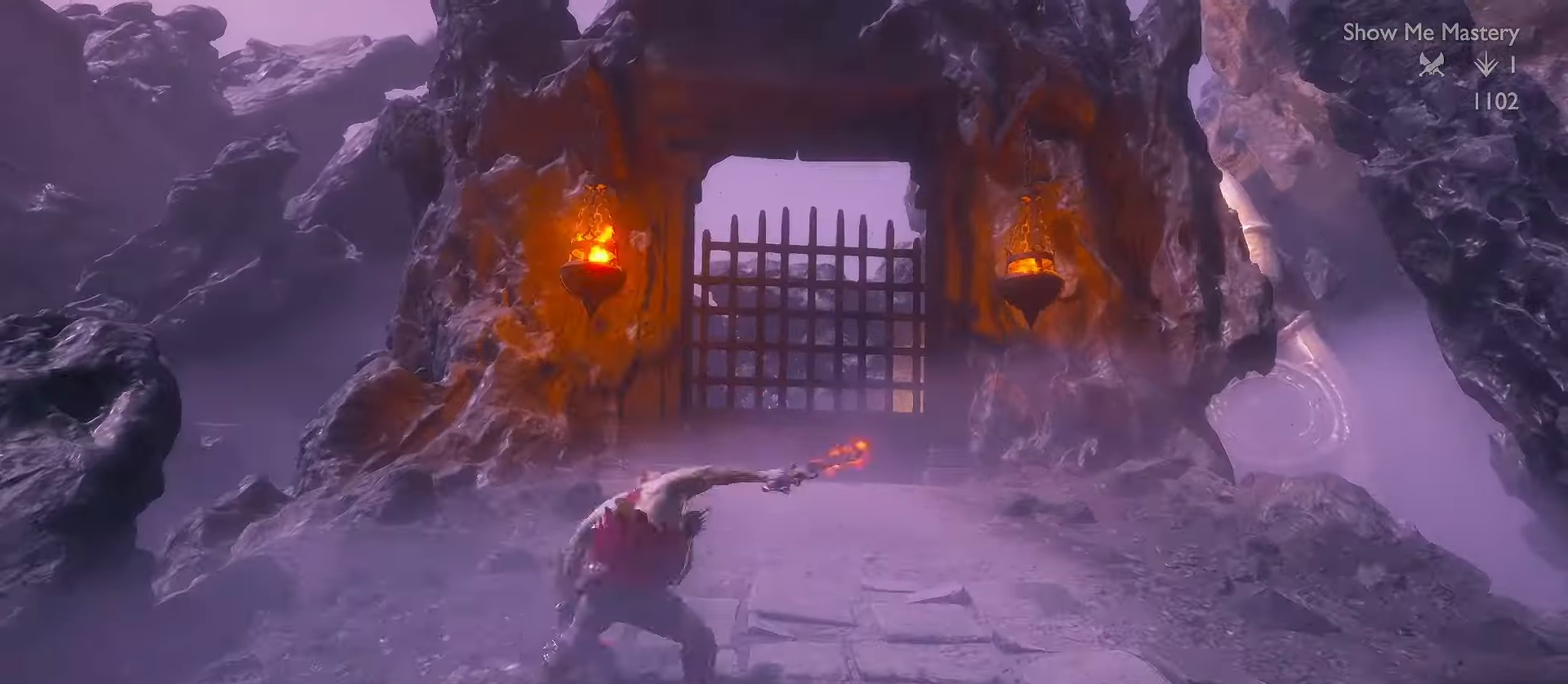
{"buttons": ["L3"], "left_stick": "up", "right_stick": "center", "events": [[166, "right_stick", "down"], [350, "right_stick", "center"]]}
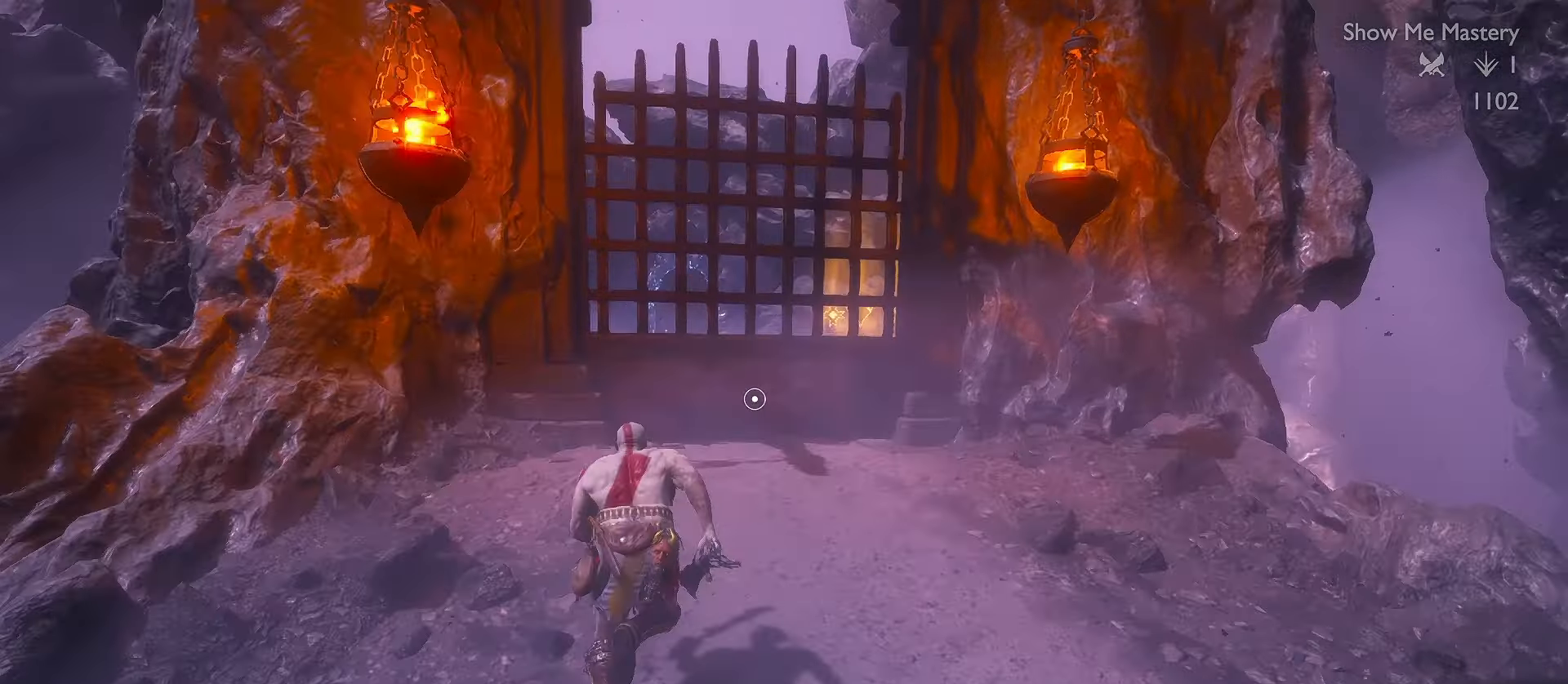
{"buttons": ["B"], "left_stick": "up", "right_stick": "center", "events": [[233, "B", "down"], [350, "B", "up"], [383, "L3", "up"], [416, "B", "down"]]}
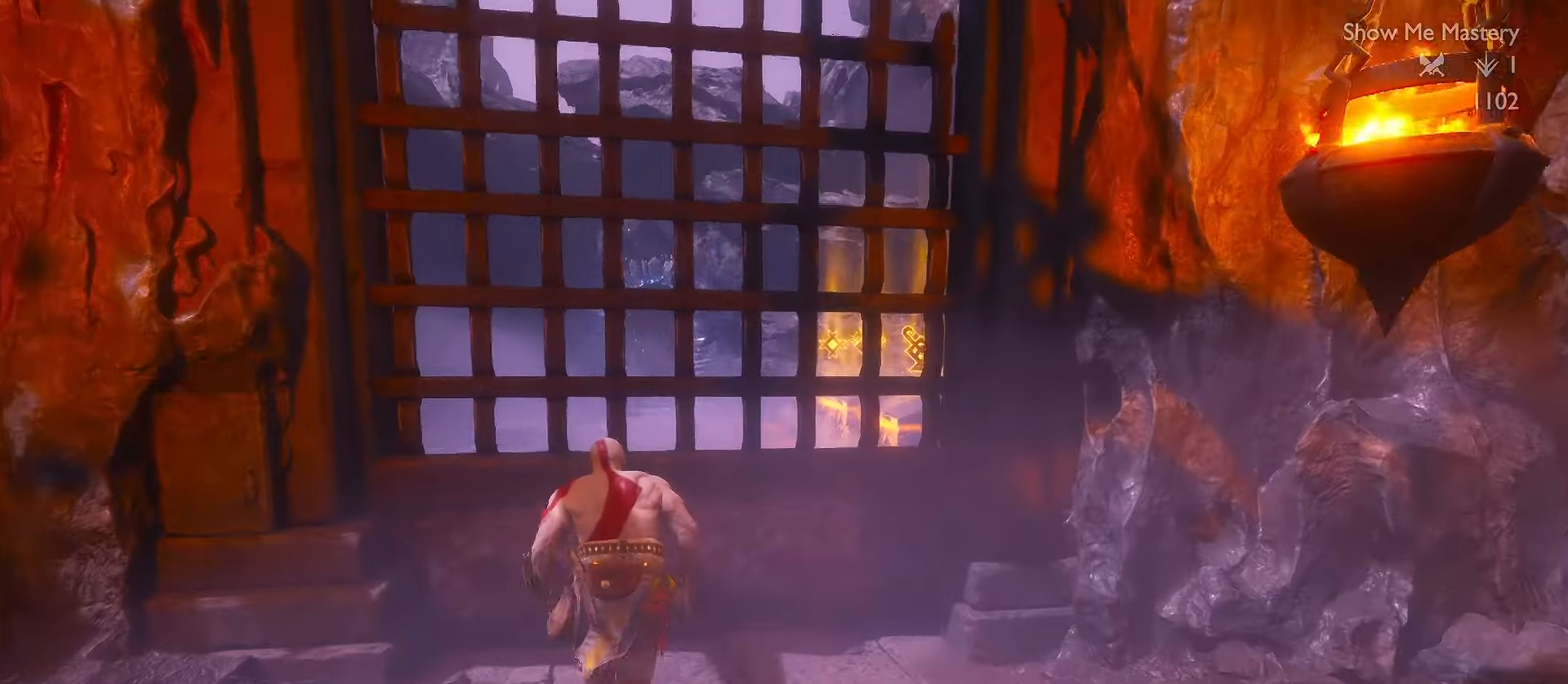
{"buttons": [], "left_stick": "center", "right_stick": "center", "events": [[33, "B", "up"], [100, "B", "down"], [200, "B", "up"], [266, "left_stick", "center"]]}
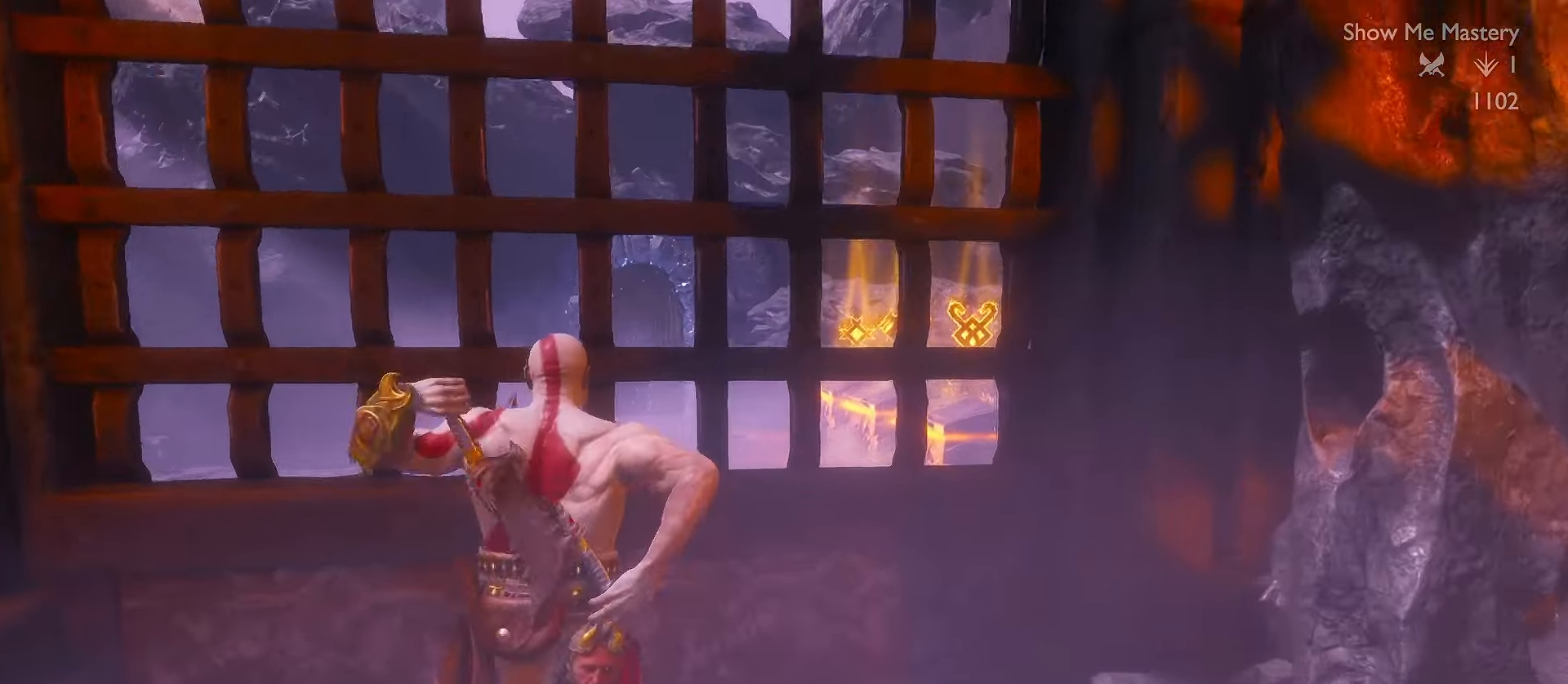
{"buttons": [], "left_stick": "center", "right_stick": "center", "events": []}
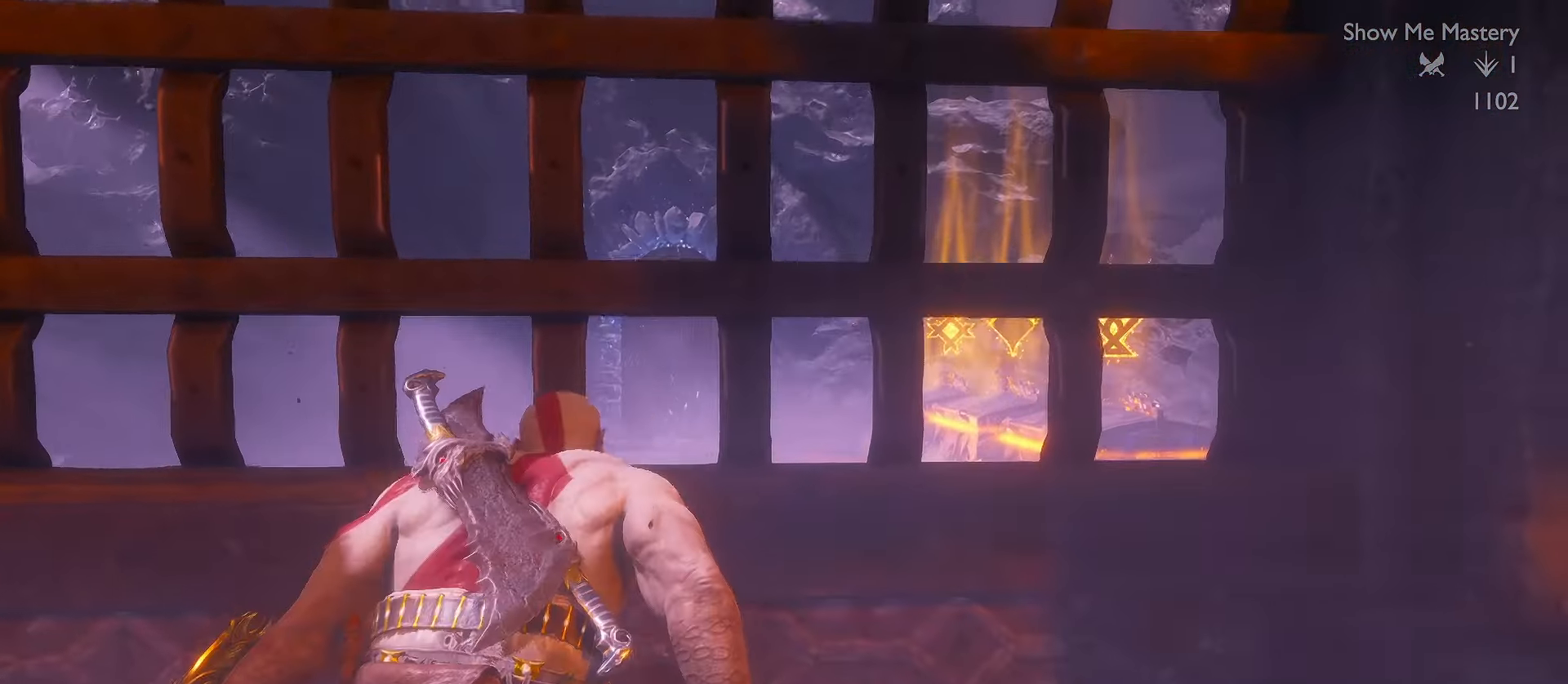
{"buttons": [], "left_stick": "center", "right_stick": "center", "events": []}
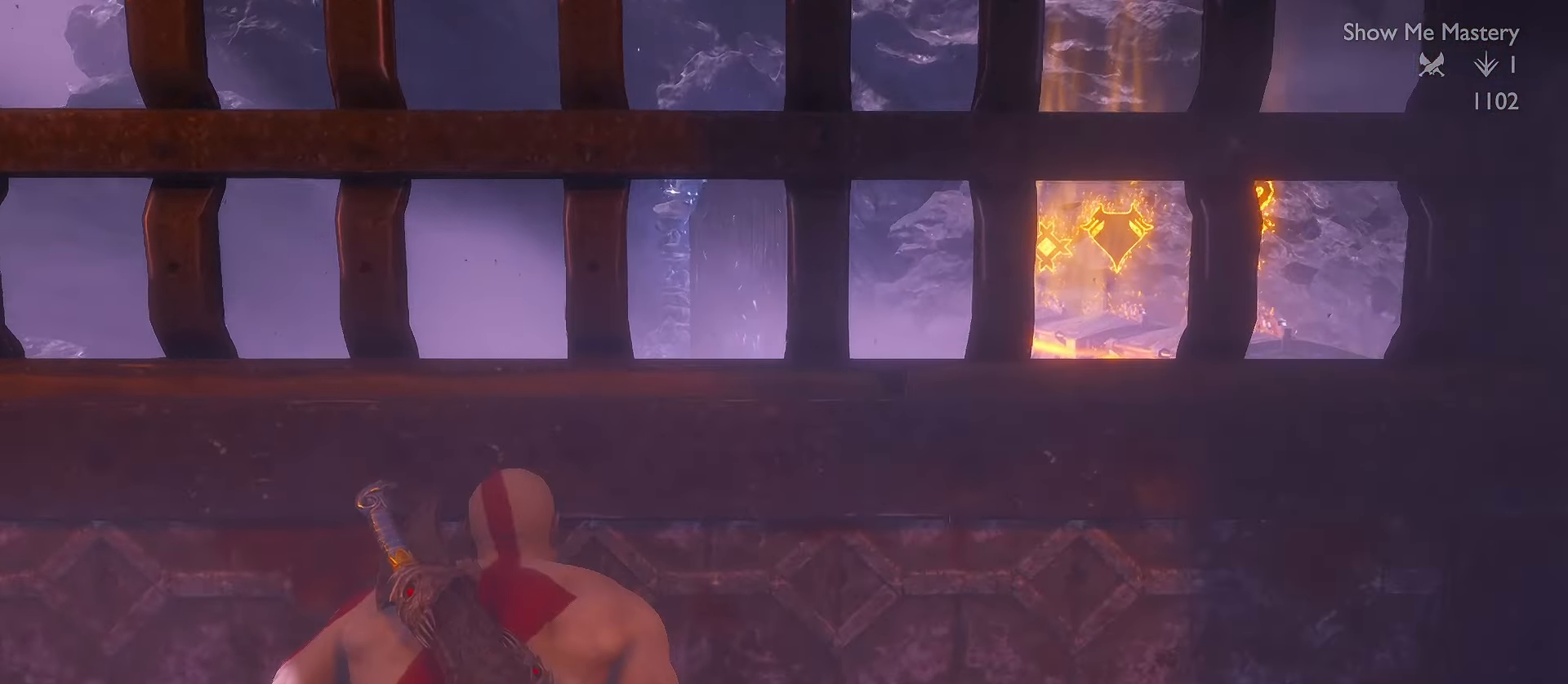
{"buttons": [], "left_stick": "center", "right_stick": "center", "events": []}